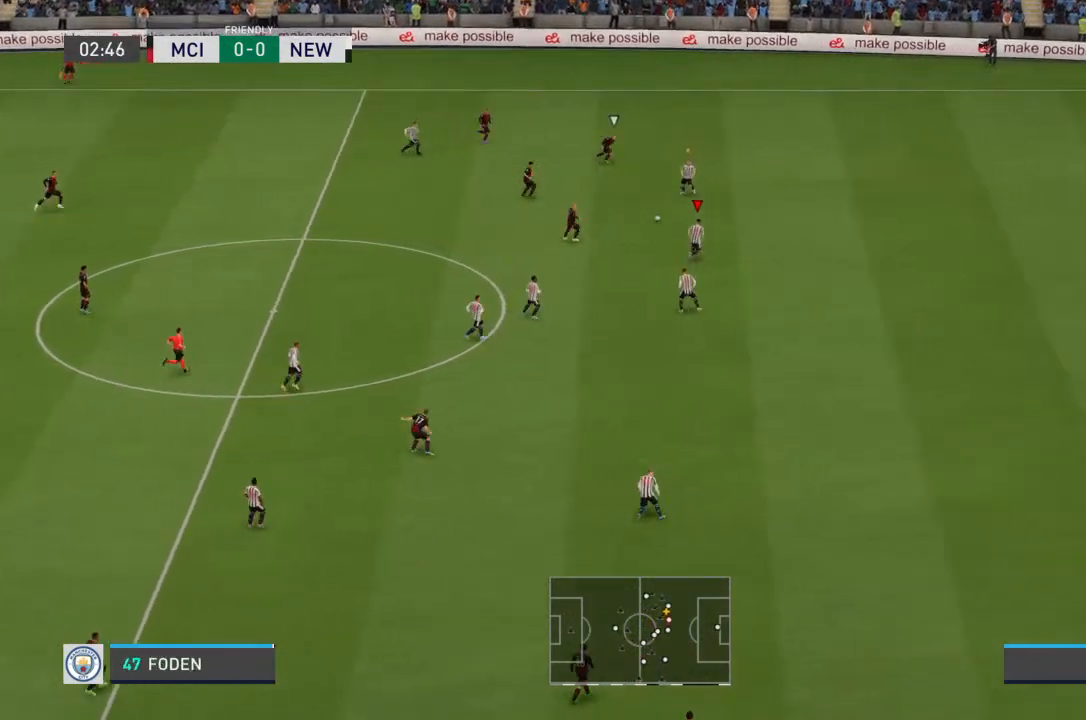
Gameplay with a controller (PlayStation layout); each line is a JSON object with the inputs held at the frame after it. "events" lists button and stick changes between this image and that frame as [ms after this image, input, new state], when the widget could be followed in between. Not read: L3 R3.
{"buttons": ["R2"], "left_stick": "up-right", "right_stick": "center", "events": []}
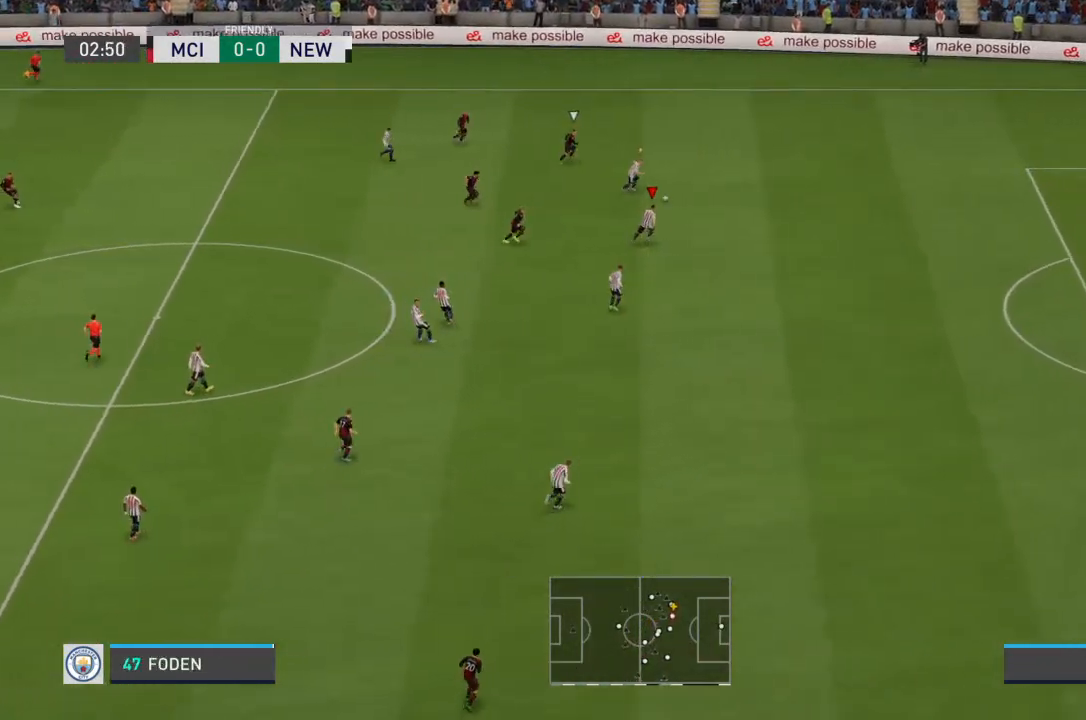
{"buttons": [], "left_stick": "up-right", "right_stick": "center", "events": [[233, "R2", "up"]]}
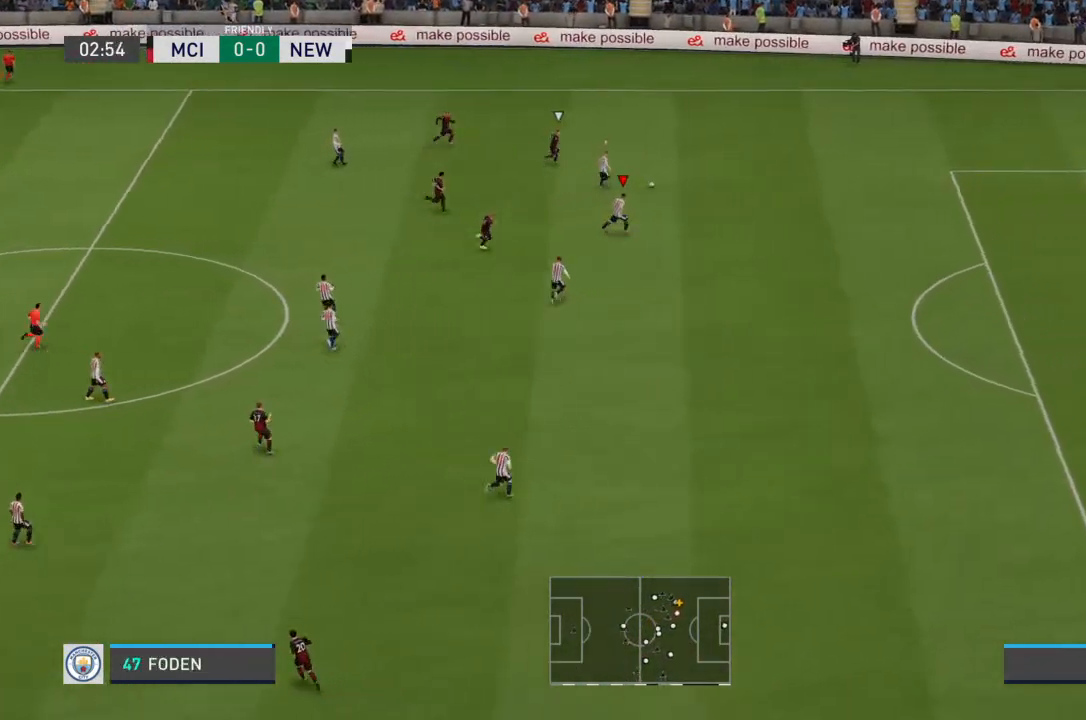
{"buttons": ["R2"], "left_stick": "up-right", "right_stick": "center", "events": [[233, "R2", "down"], [367, "L1", "down"], [467, "L1", "up"]]}
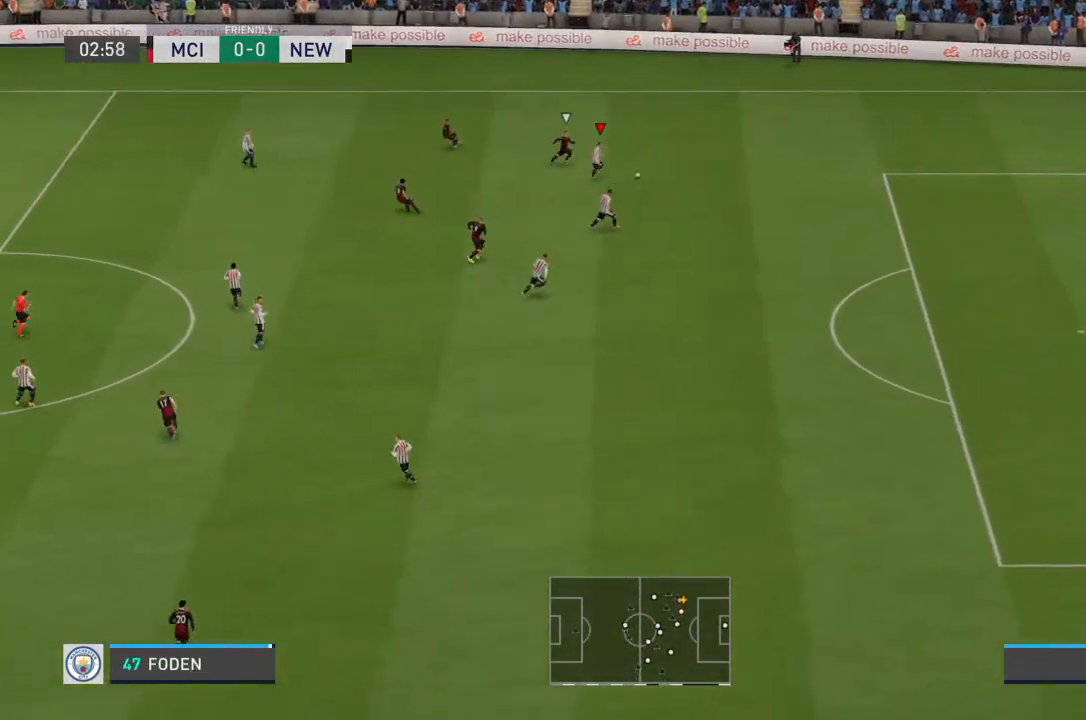
{"buttons": [], "left_stick": "down-right", "right_stick": "center", "events": [[400, "CROSS", "down"], [433, "left_stick", "down-right"], [467, "R2", "up"], [500, "CROSS", "up"]]}
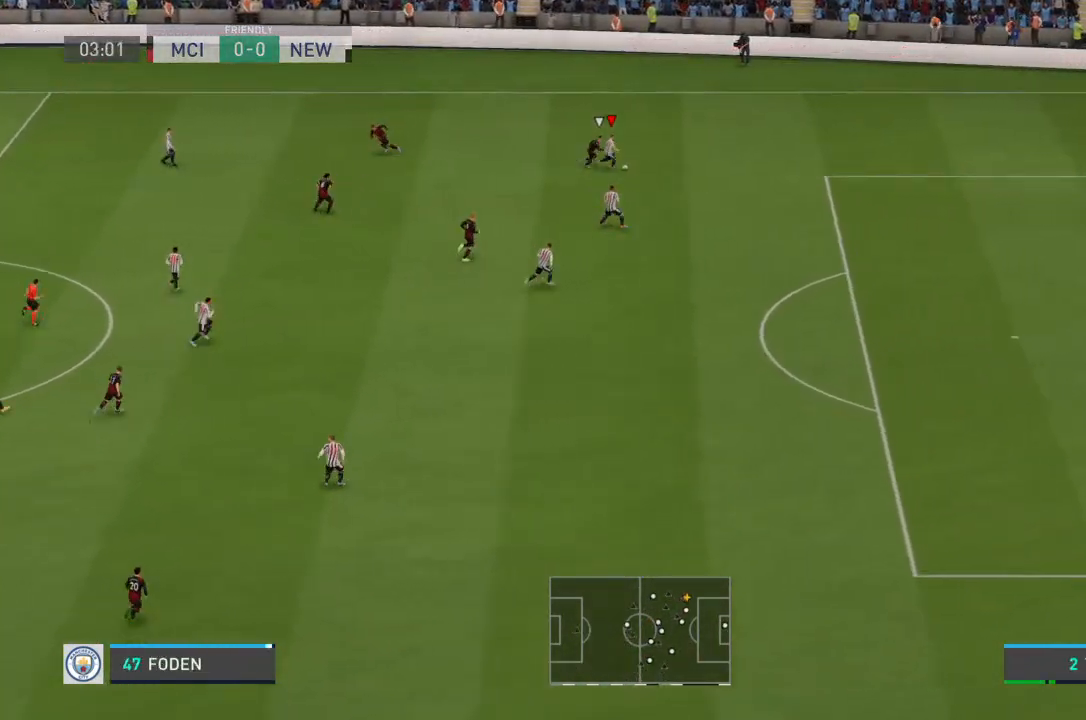
{"buttons": [], "left_stick": "down-right", "right_stick": "center", "events": []}
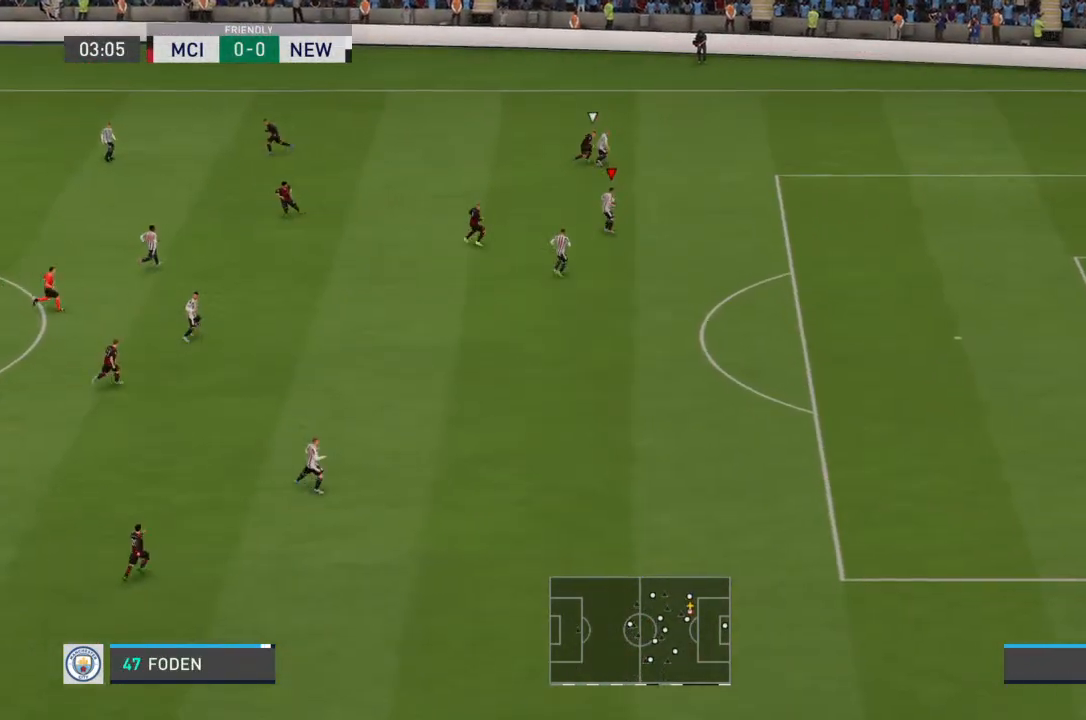
{"buttons": [], "left_stick": "down", "right_stick": "center", "events": [[133, "left_stick", "center"], [333, "left_stick", "down"]]}
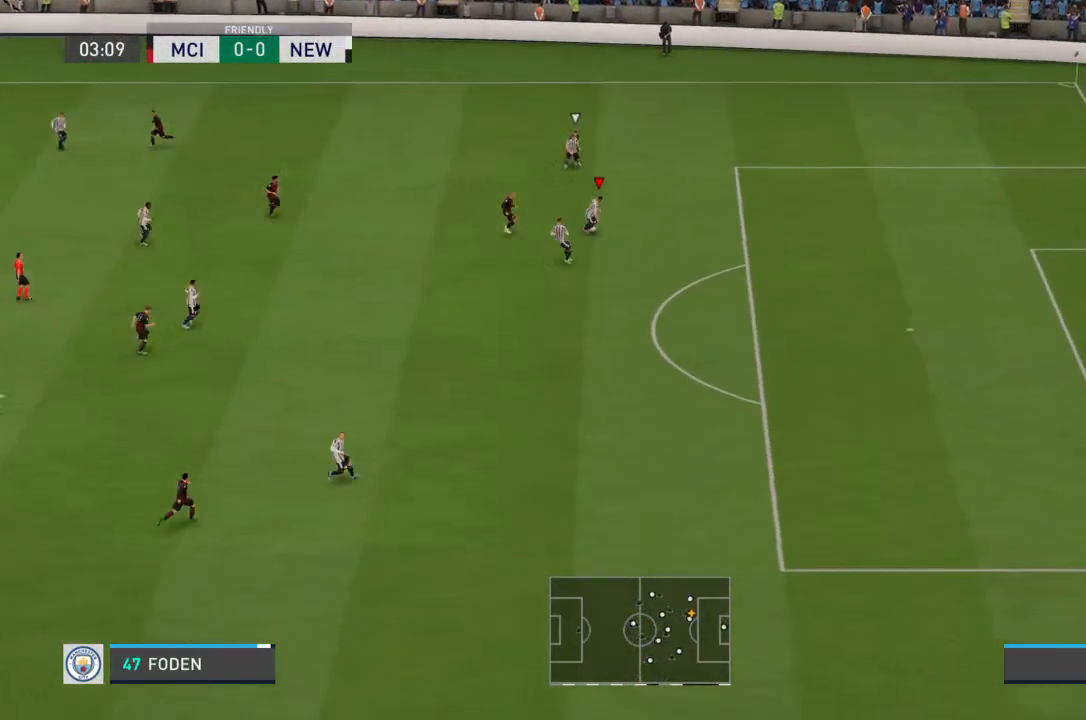
{"buttons": [], "left_stick": "down", "right_stick": "center", "events": [[67, "CROSS", "down"], [167, "CROSS", "up"]]}
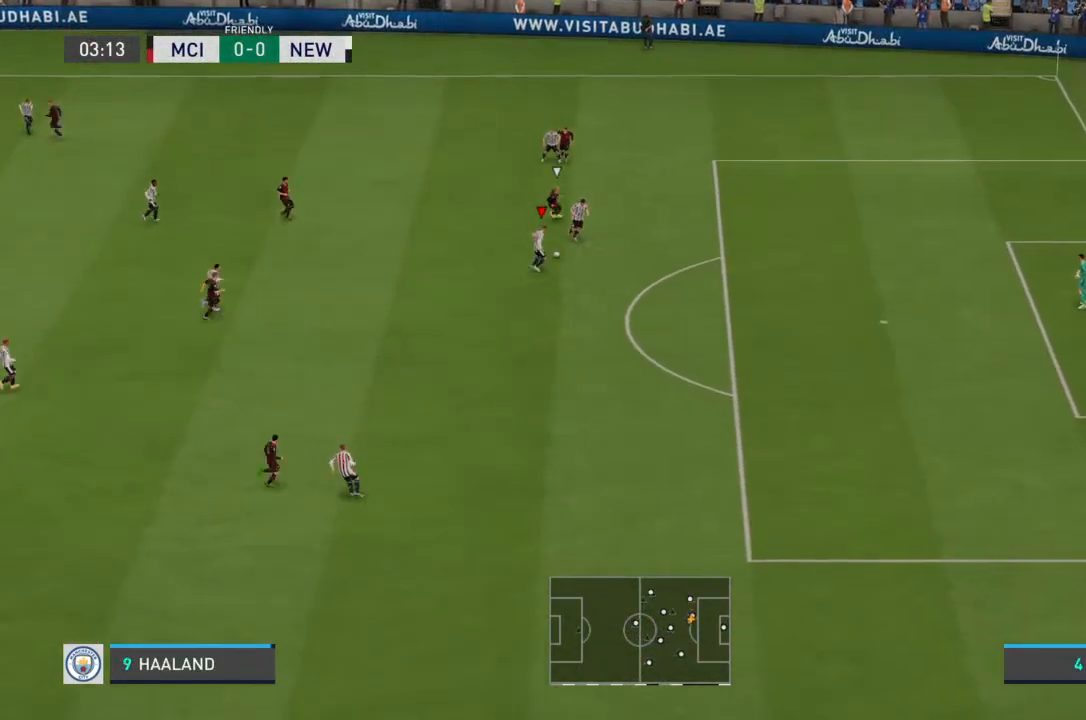
{"buttons": [], "left_stick": "down-left", "right_stick": "center", "events": [[233, "left_stick", "down-left"]]}
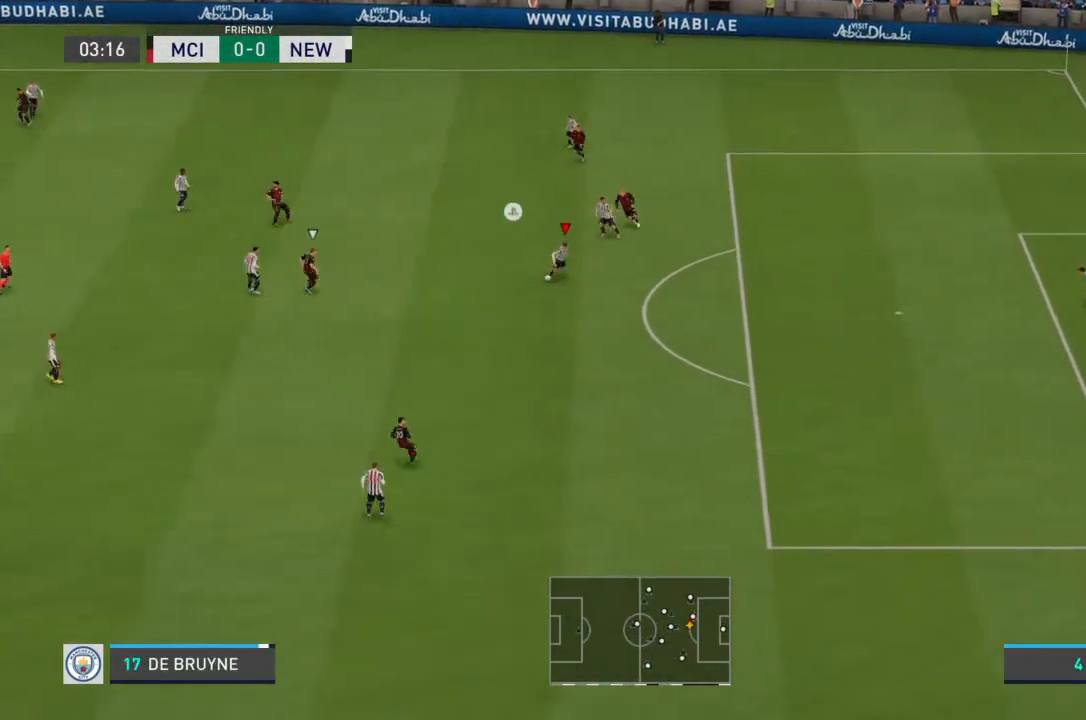
{"buttons": [], "left_stick": "down-left", "right_stick": "center", "events": []}
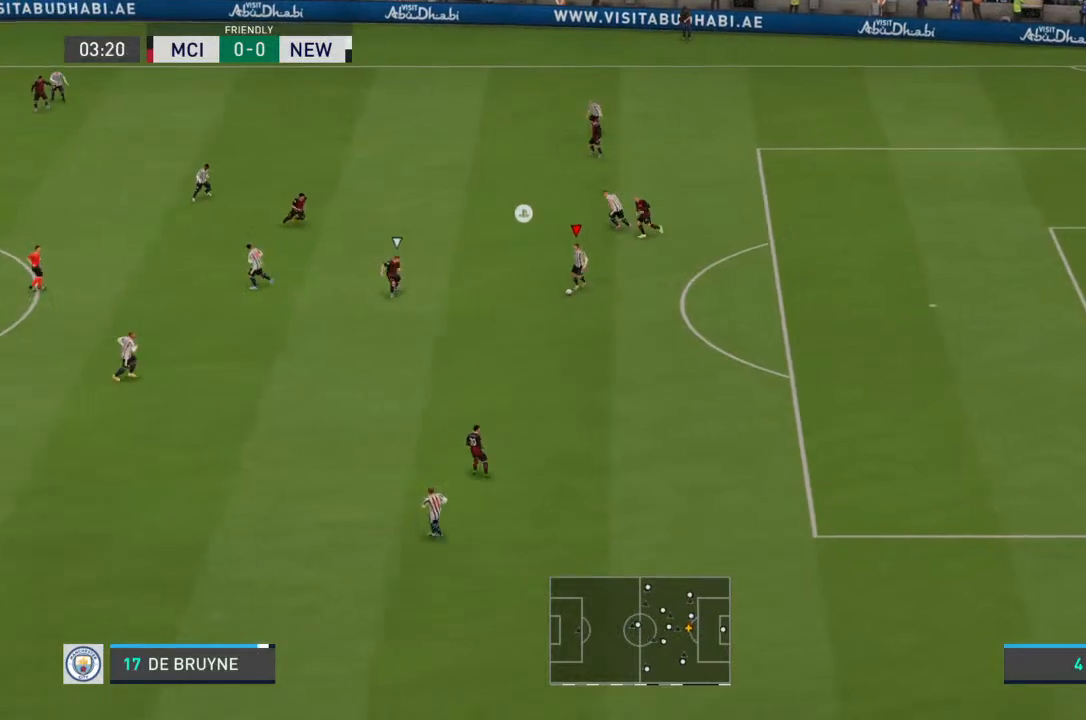
{"buttons": ["CROSS"], "left_stick": "down-left", "right_stick": "center", "events": [[333, "CROSS", "down"]]}
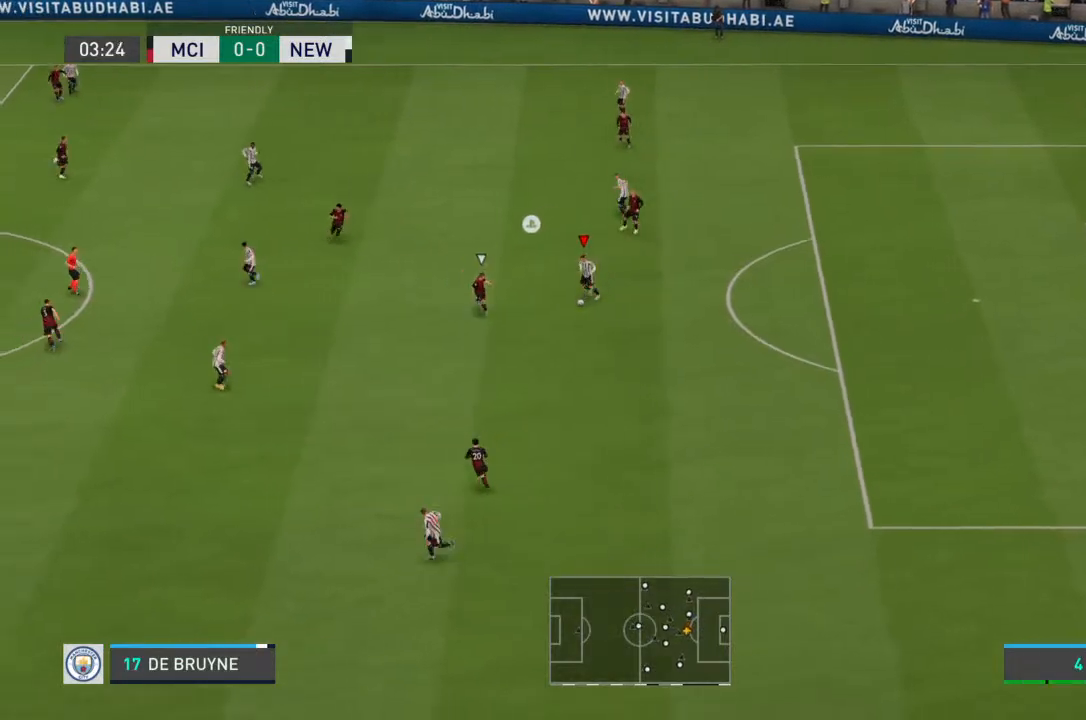
{"buttons": [], "left_stick": "down-left", "right_stick": "center", "events": [[100, "CROSS", "up"]]}
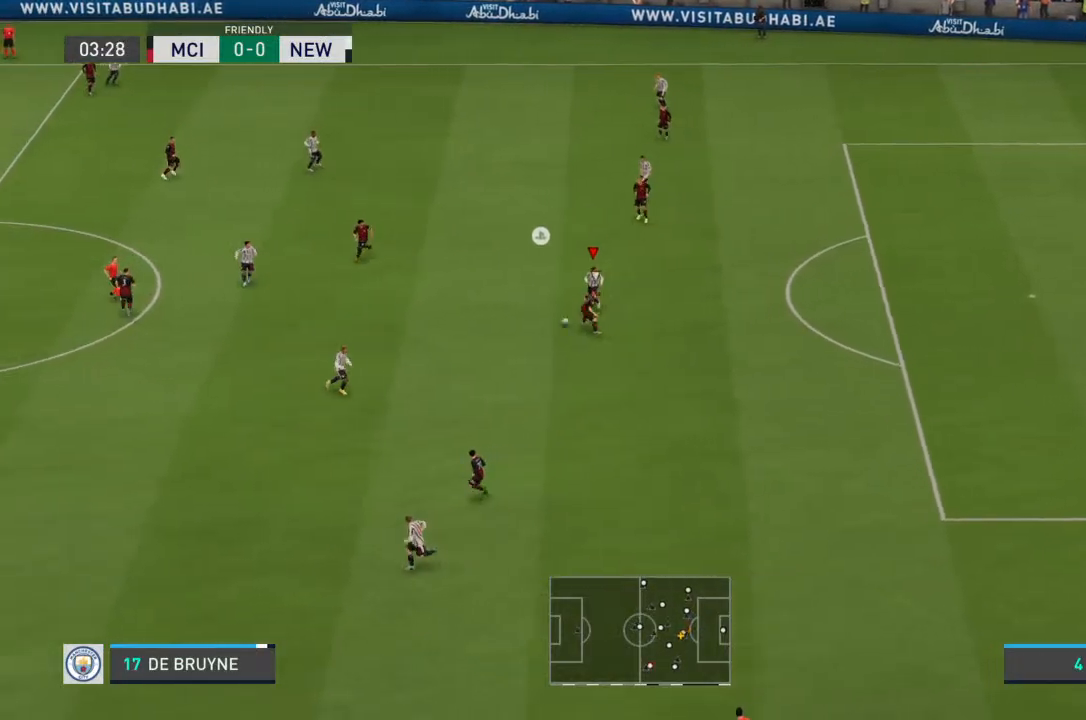
{"buttons": [], "left_stick": "down-left", "right_stick": "center", "events": []}
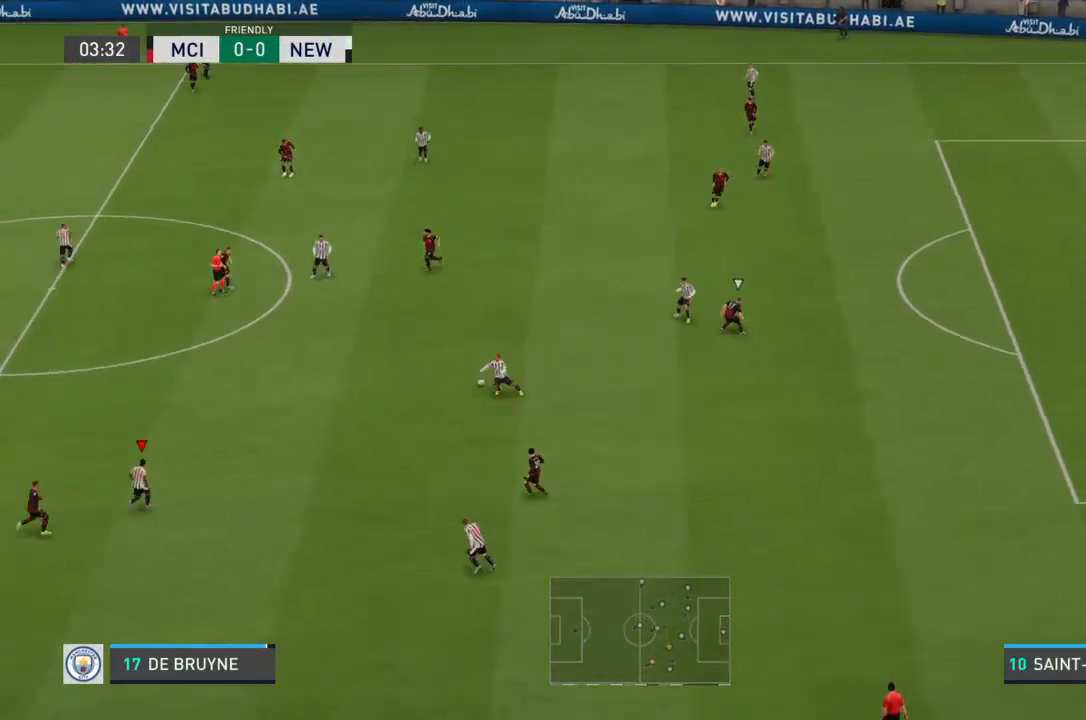
{"buttons": [], "left_stick": "up", "right_stick": "center", "events": [[500, "left_stick", "up"]]}
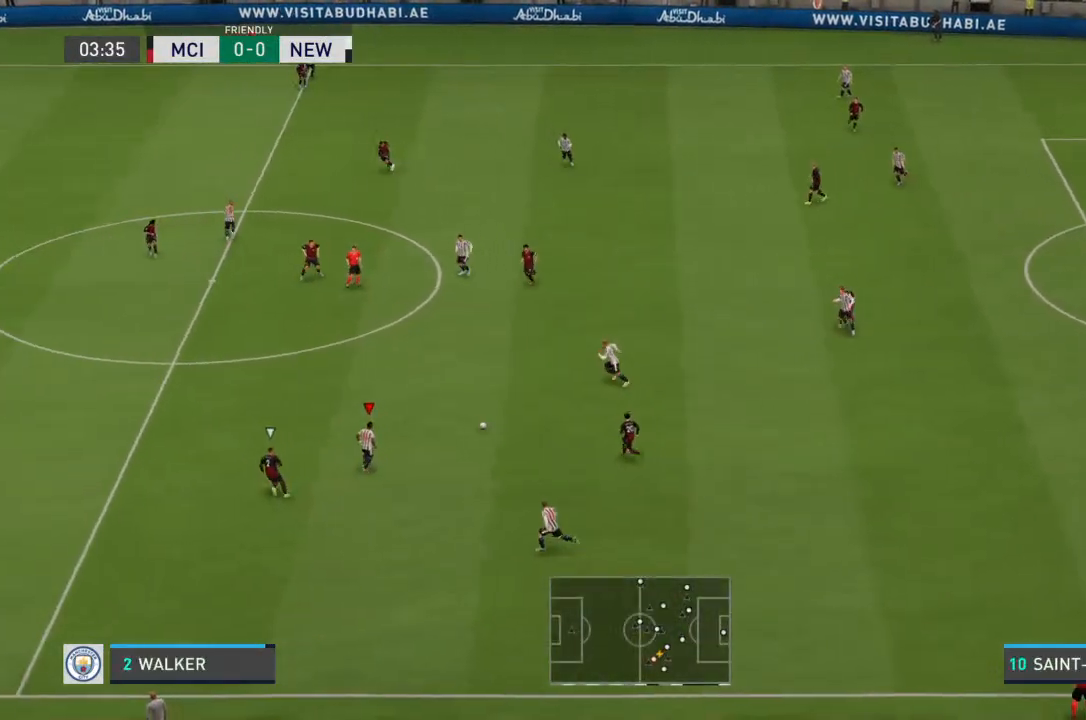
{"buttons": [], "left_stick": "up", "right_stick": "center", "events": [[100, "CROSS", "down"], [233, "CROSS", "up"]]}
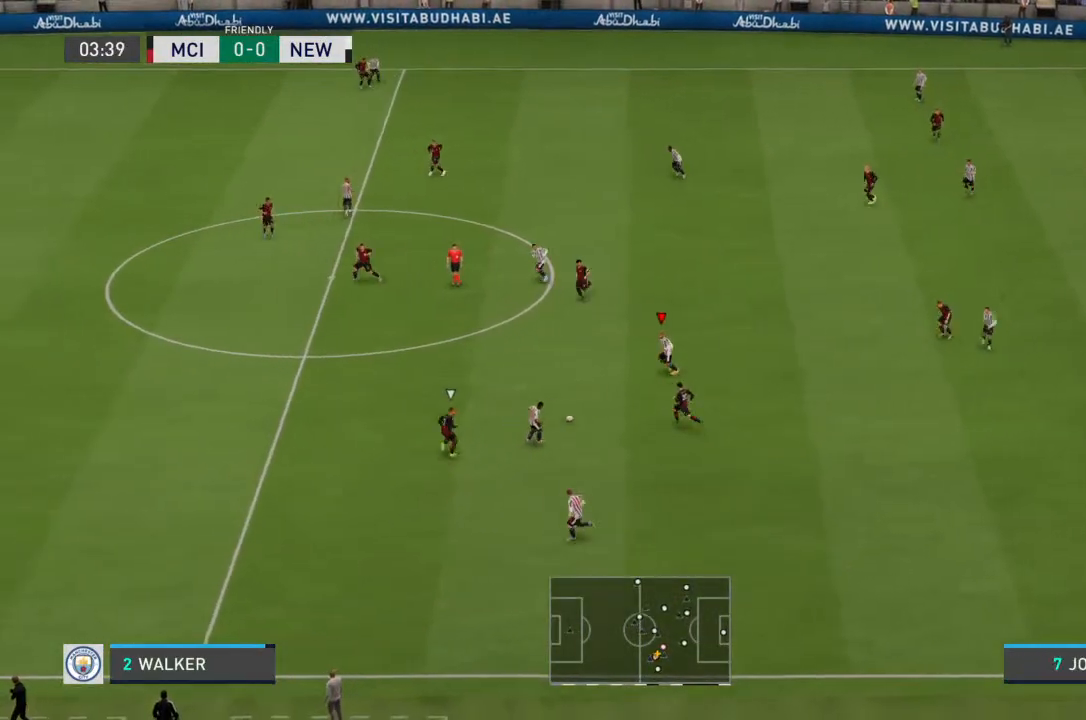
{"buttons": [], "left_stick": "up", "right_stick": "center", "events": [[33, "left_stick", "up-left"], [367, "left_stick", "up"]]}
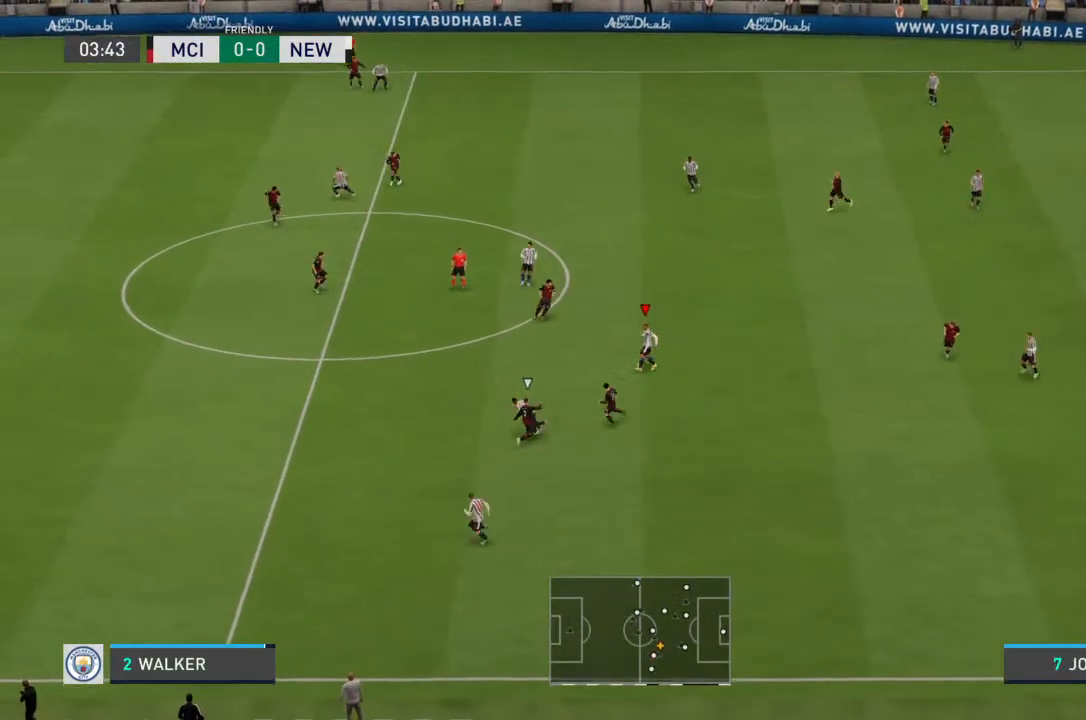
{"buttons": [], "left_stick": "up-left", "right_stick": "center", "events": [[200, "CROSS", "down"], [267, "left_stick", "up-left"], [300, "CROSS", "up"]]}
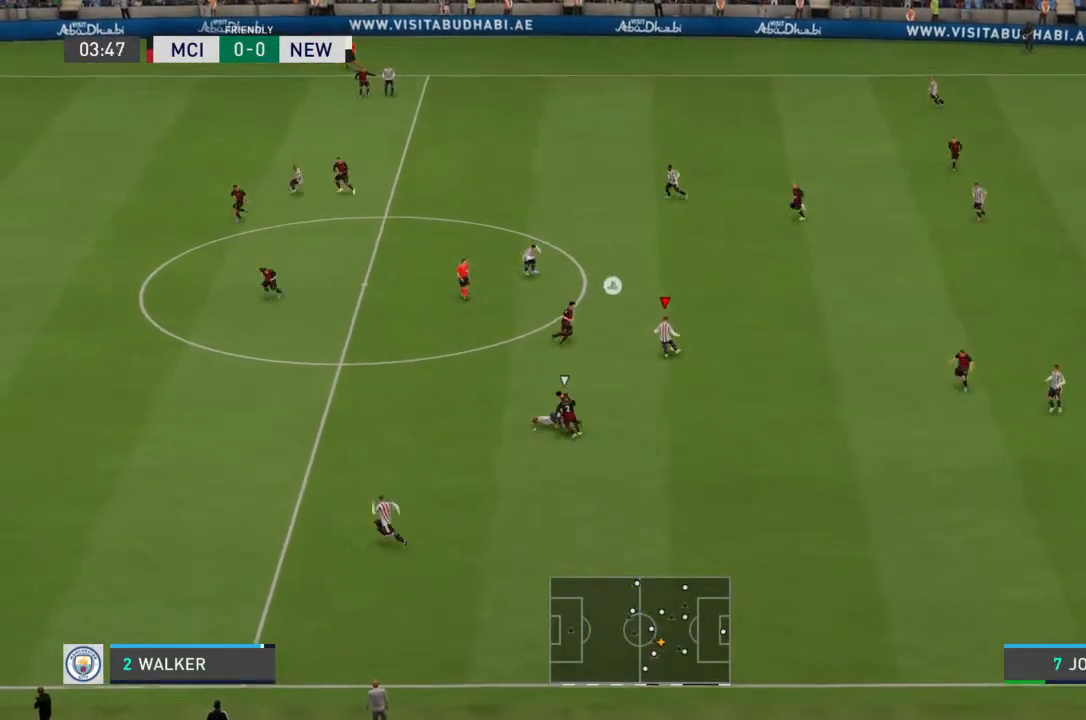
{"buttons": [], "left_stick": "left", "right_stick": "center", "events": [[467, "left_stick", "left"]]}
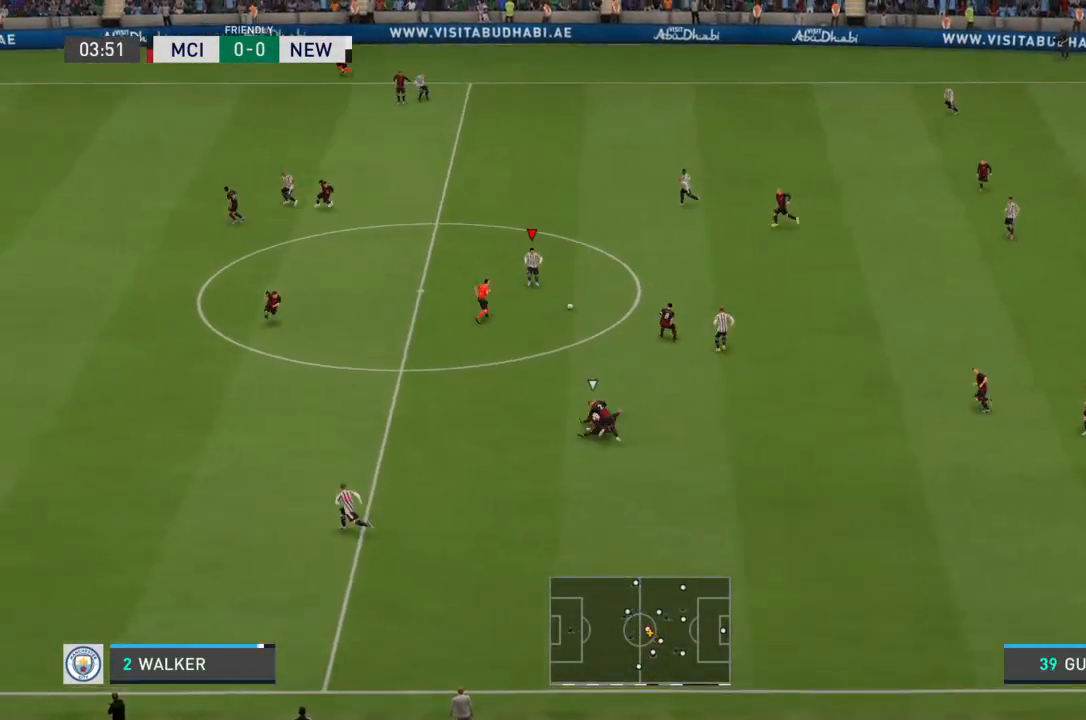
{"buttons": ["R2"], "left_stick": "left", "right_stick": "center", "events": [[467, "R2", "down"]]}
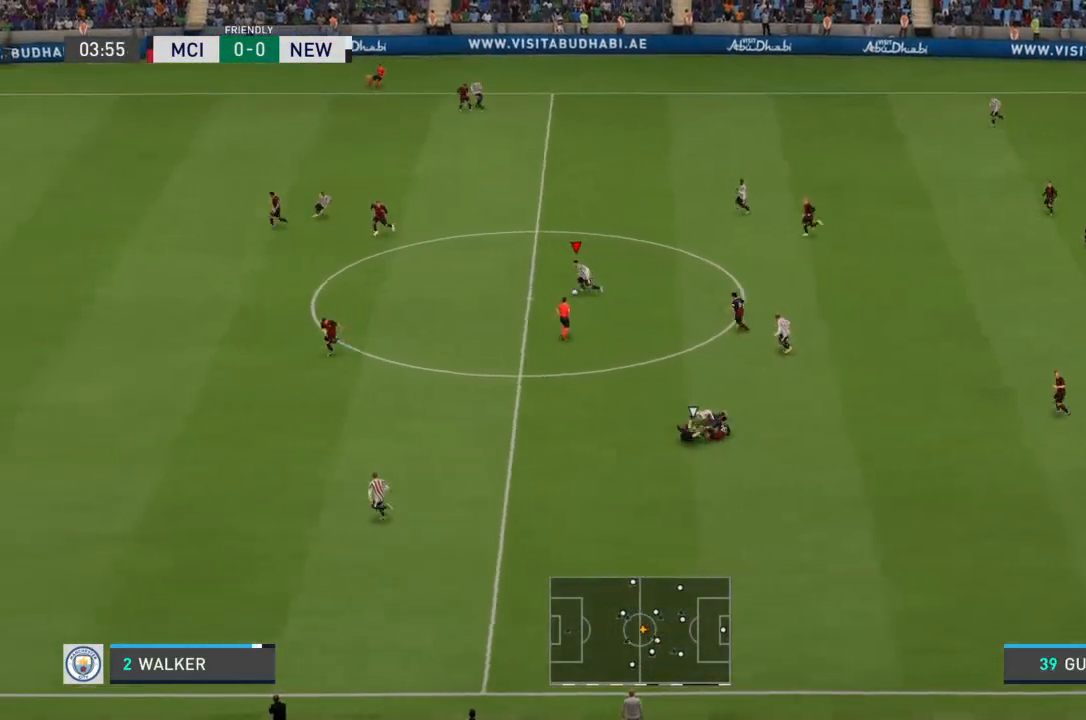
{"buttons": ["TRIANGLE"], "left_stick": "down-left", "right_stick": "center", "events": [[267, "R2", "up"], [433, "TRIANGLE", "down"], [433, "left_stick", "down-left"]]}
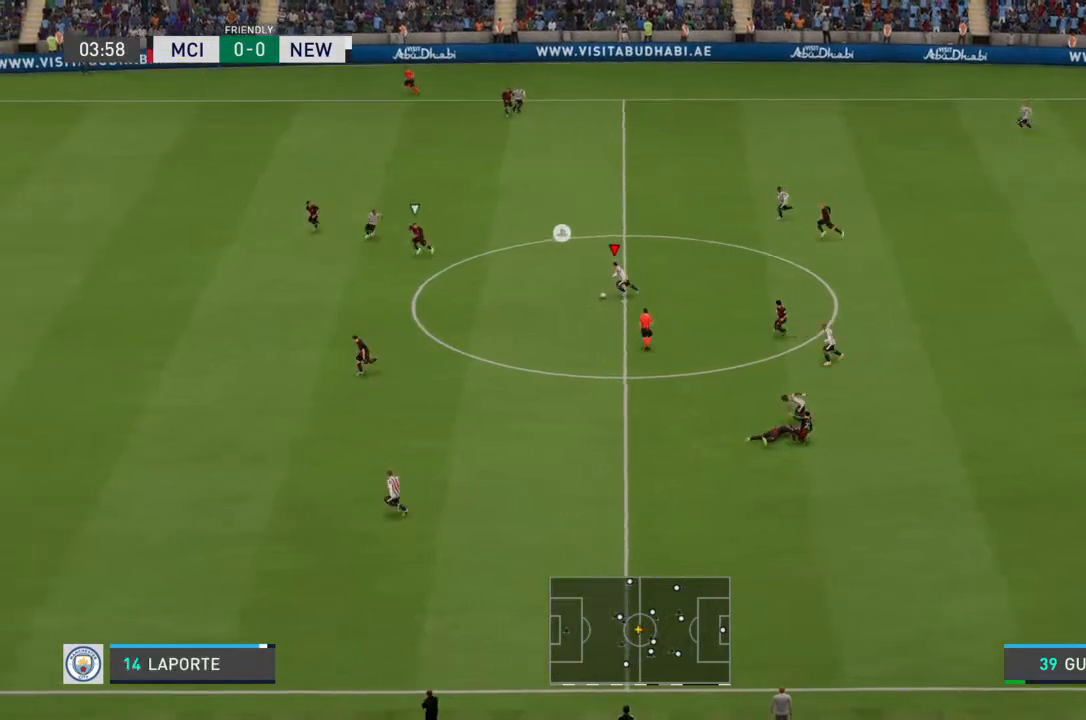
{"buttons": [], "left_stick": "down-left", "right_stick": "center", "events": [[267, "TRIANGLE", "up"]]}
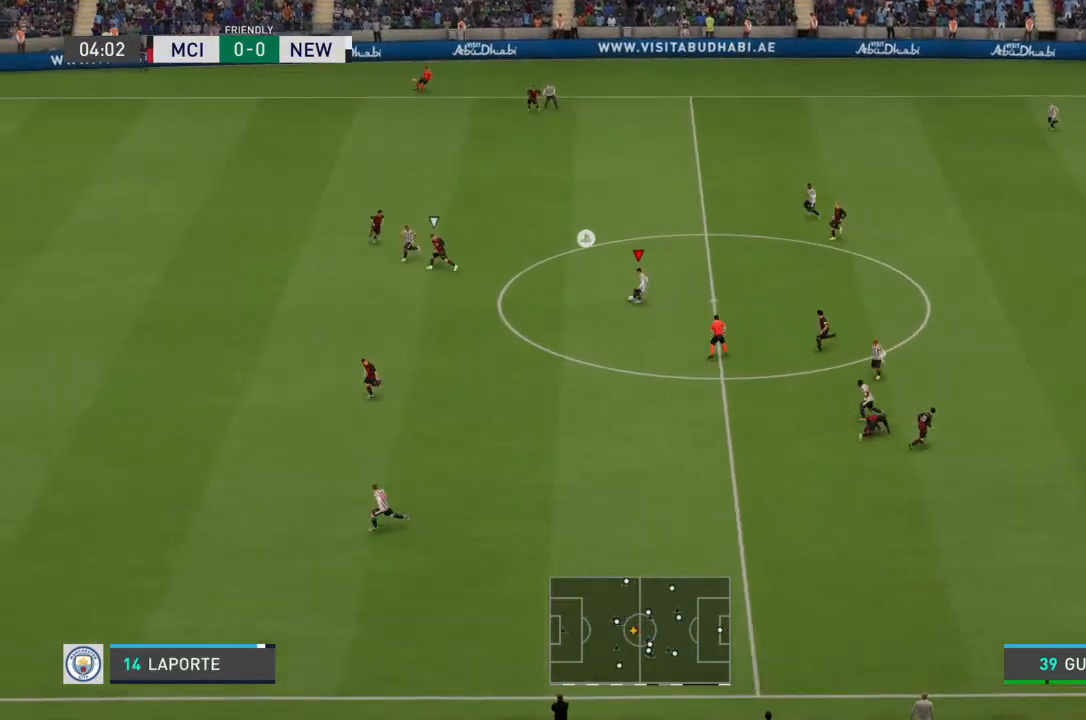
{"buttons": [], "left_stick": "left", "right_stick": "center", "events": [[133, "right_stick", "down"], [200, "left_stick", "left"], [200, "right_stick", "center"]]}
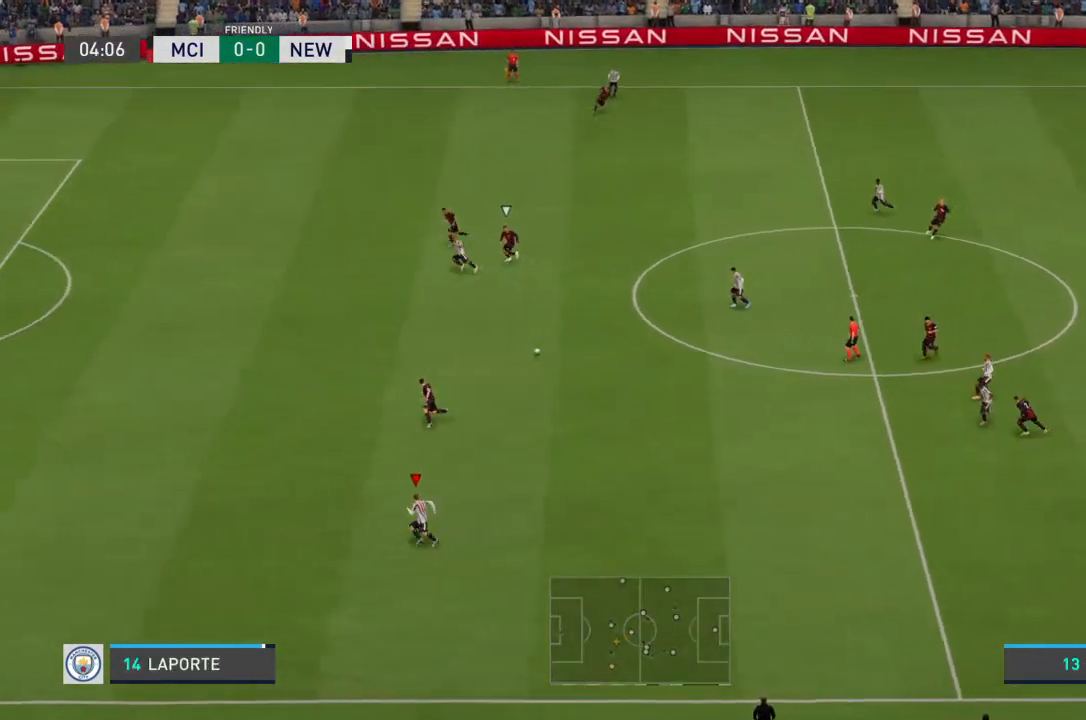
{"buttons": ["R2"], "left_stick": "left", "right_stick": "center", "events": [[100, "R2", "down"]]}
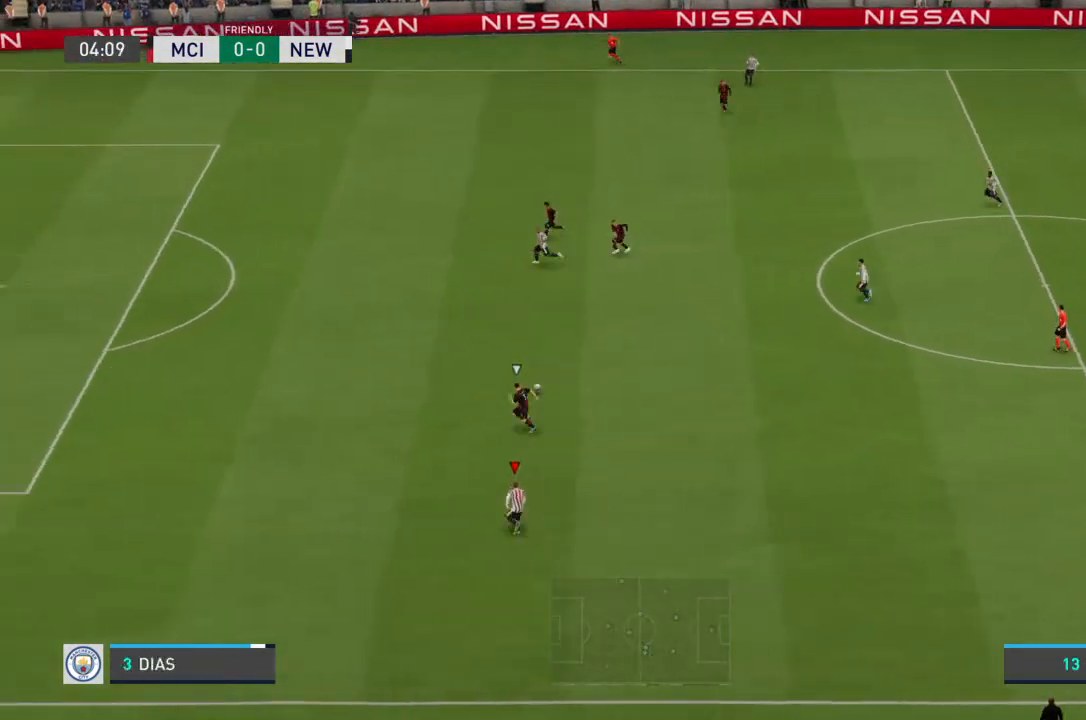
{"buttons": ["R2"], "left_stick": "left", "right_stick": "center", "events": []}
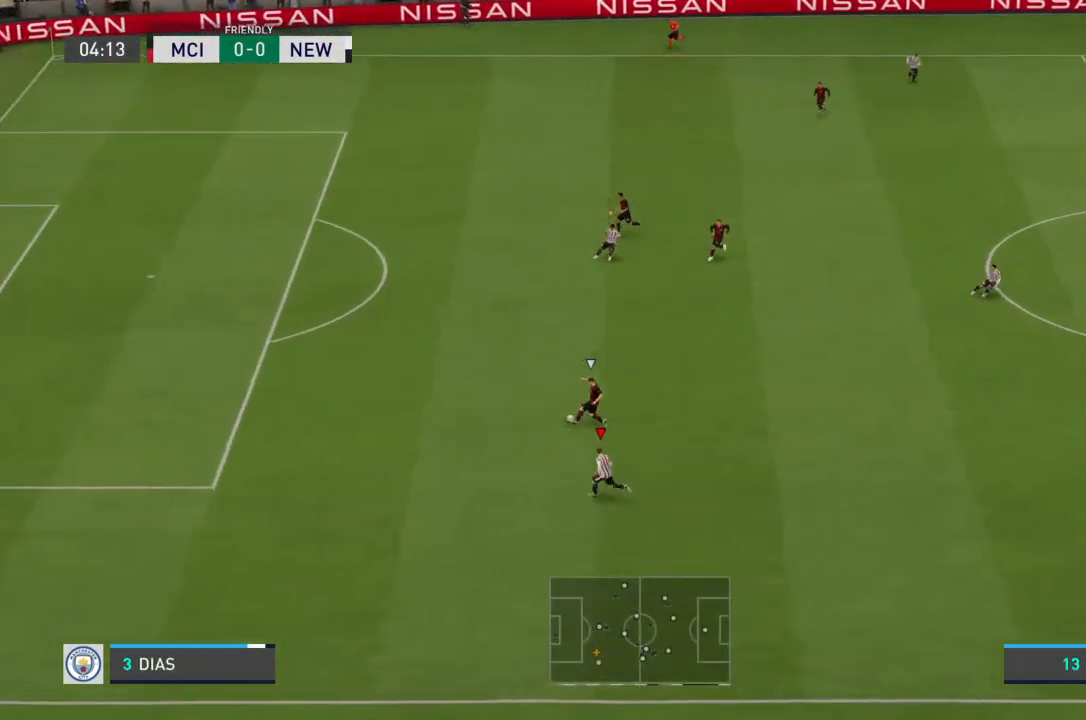
{"buttons": ["R2"], "left_stick": "up-left", "right_stick": "center", "events": [[433, "left_stick", "up-left"]]}
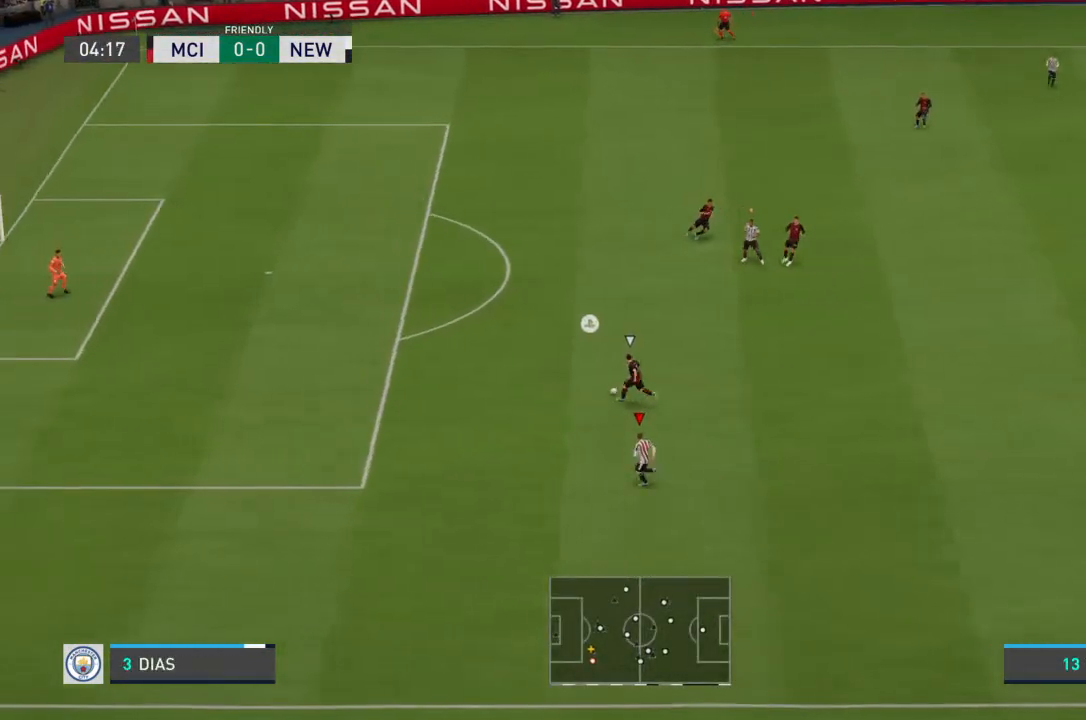
{"buttons": ["R2"], "left_stick": "up", "right_stick": "center", "events": [[100, "left_stick", "up"]]}
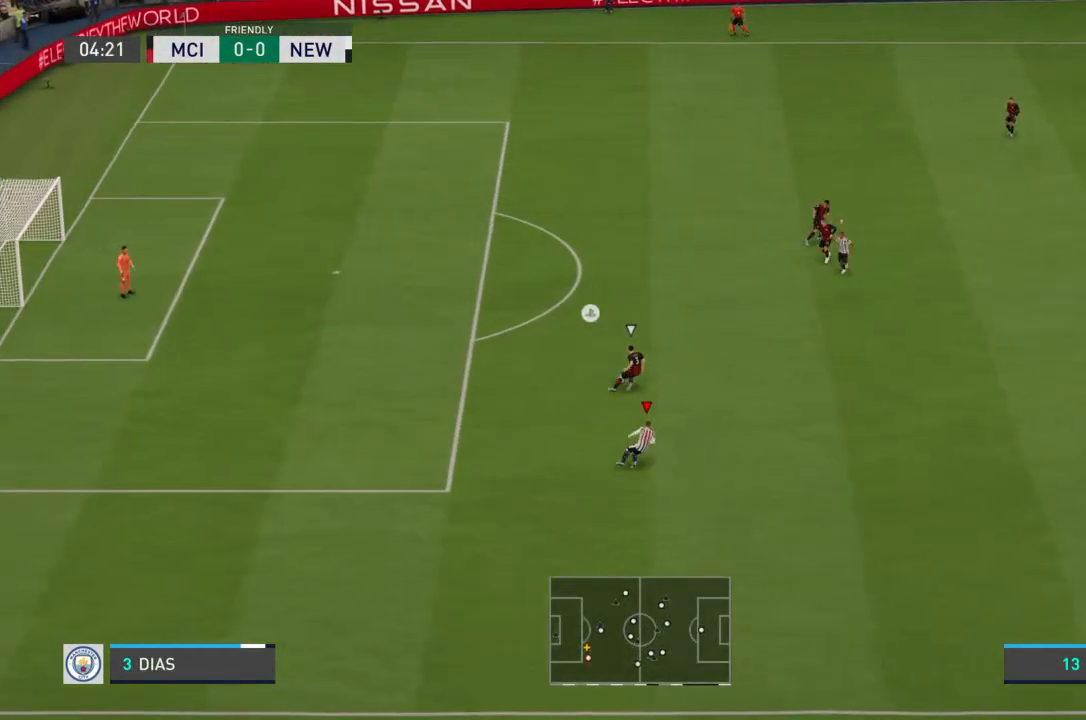
{"buttons": ["R2"], "left_stick": "up-right", "right_stick": "center", "events": [[100, "left_stick", "up-right"]]}
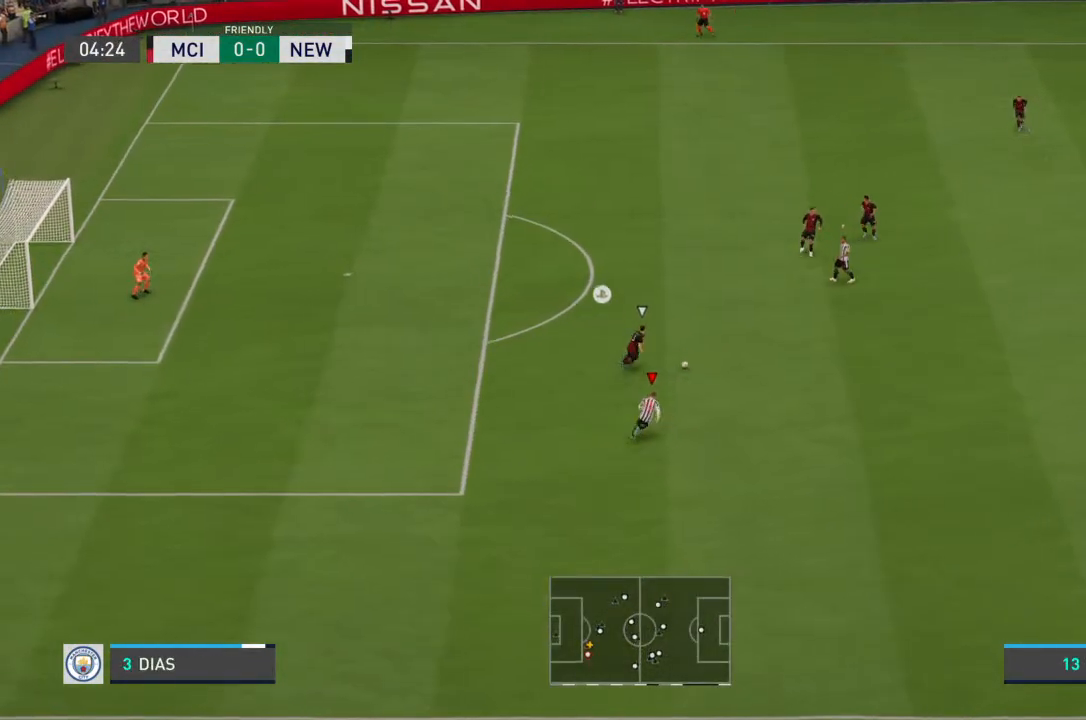
{"buttons": ["R2"], "left_stick": "up-right", "right_stick": "center", "events": []}